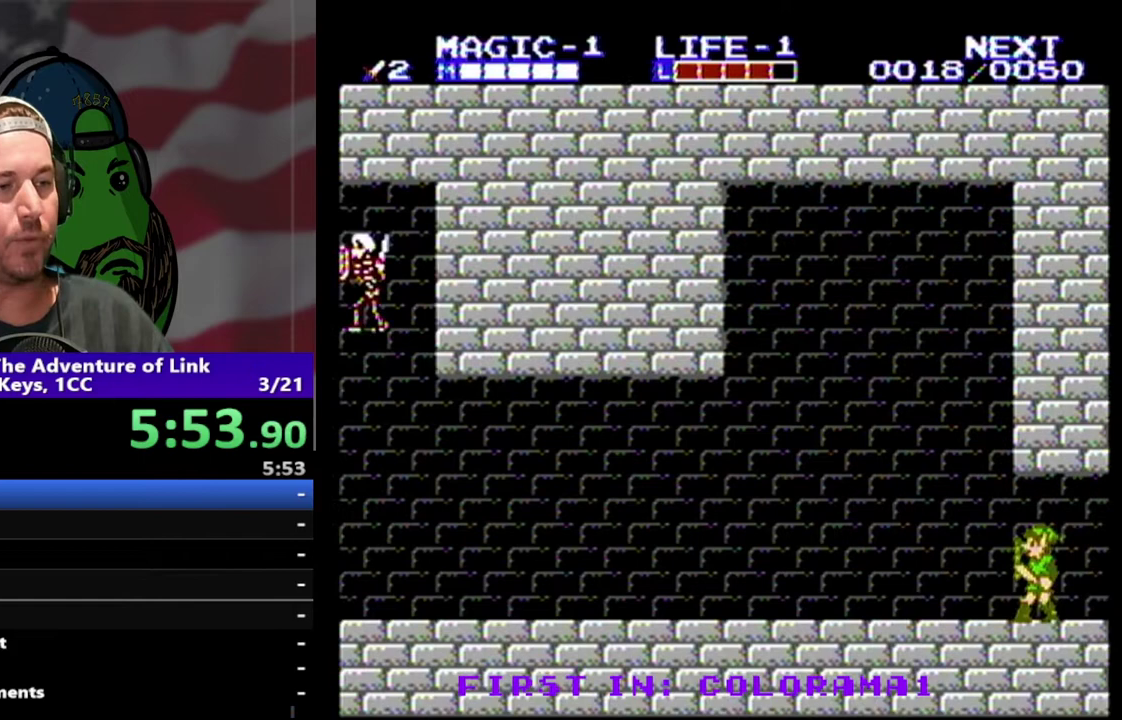
Gameplay with a controller (Nintendo layout); each line is a JSON object with the inputs held at the frame after it. "events" lists button and stick changes between this image and that frame as [ms after this image, input, new state], when the widget could be followed in between. Not read: L3 R3.
{"buttons": ["DPAD_LEFT"], "events": []}
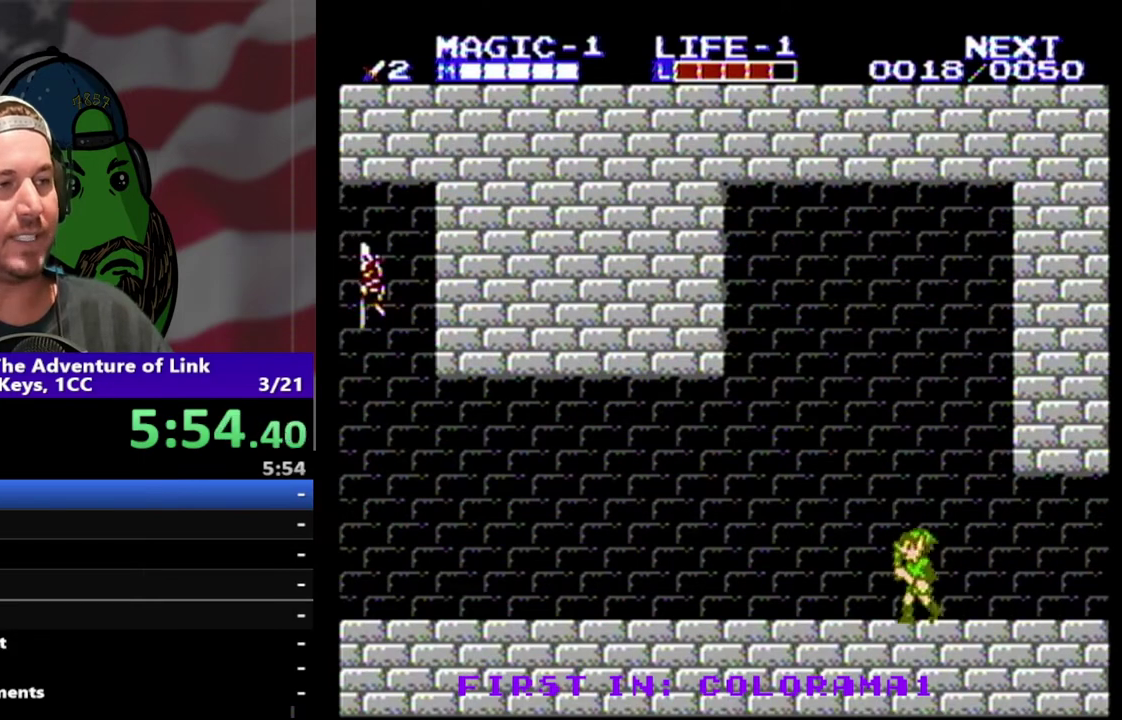
{"buttons": ["DPAD_LEFT"], "events": []}
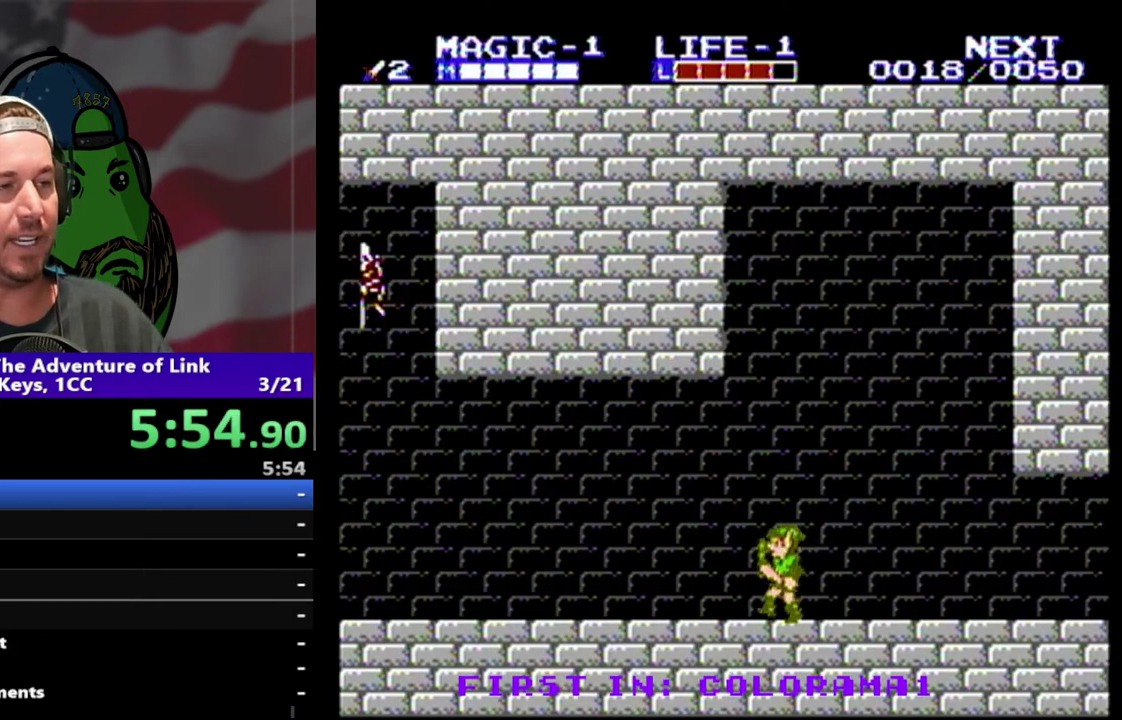
{"buttons": ["DPAD_LEFT"], "events": []}
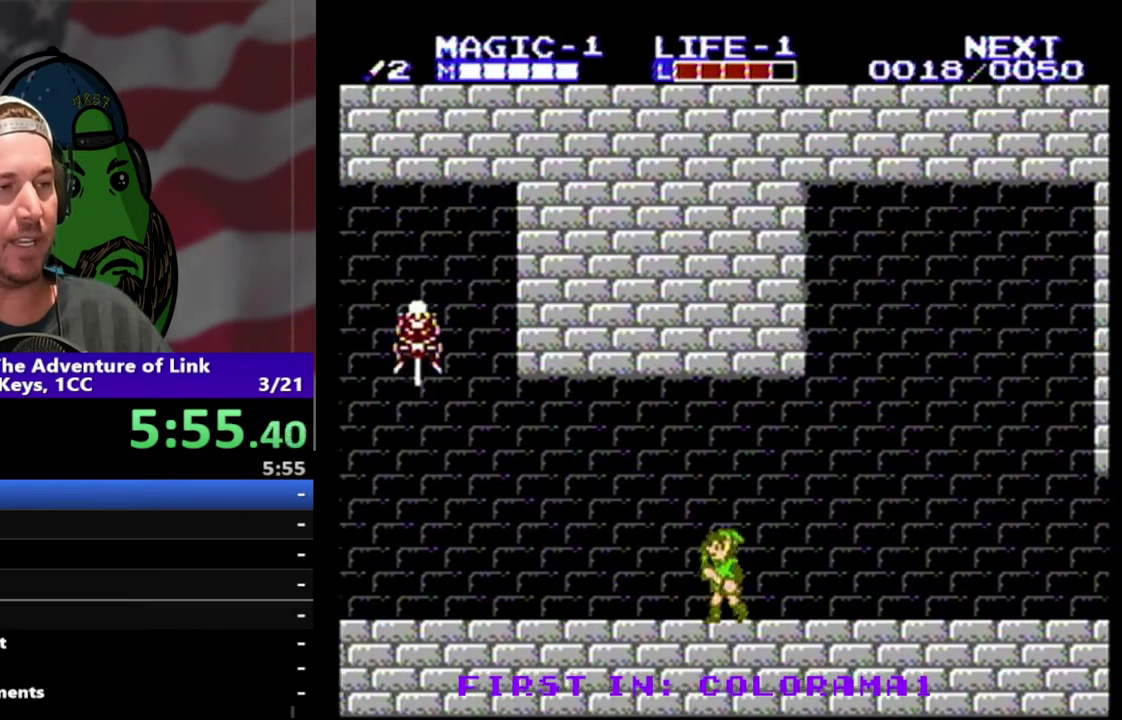
{"buttons": ["DPAD_LEFT"], "events": []}
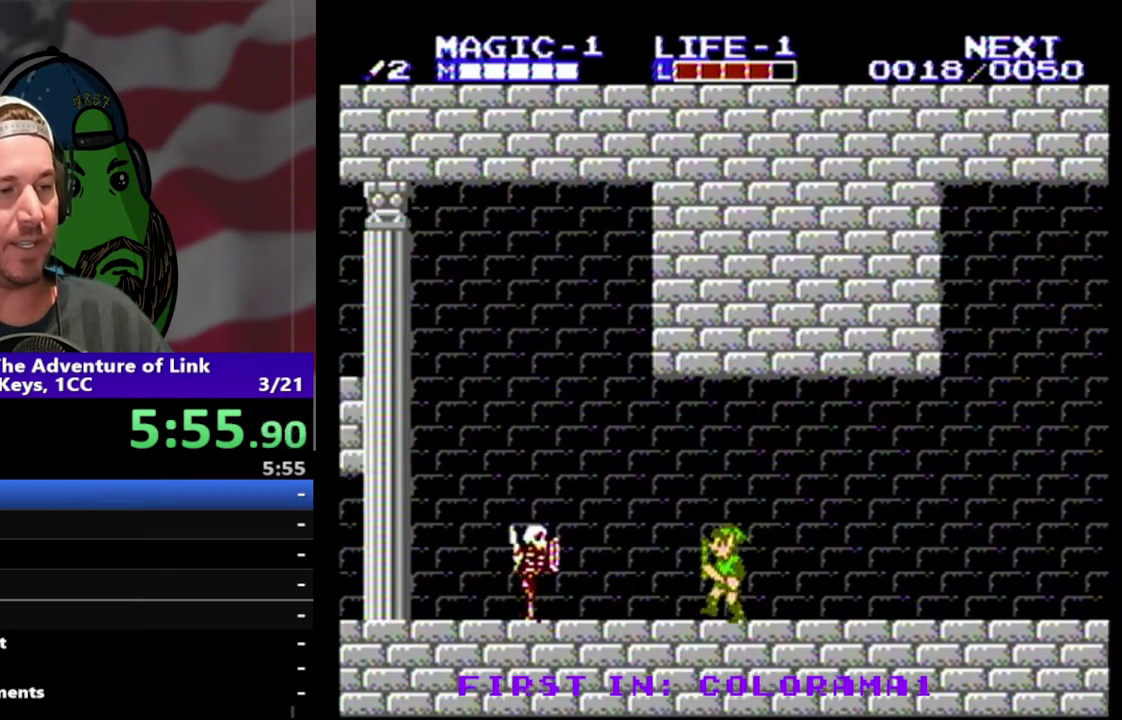
{"buttons": ["A", "DPAD_LEFT"], "events": [[333, "A", "down"]]}
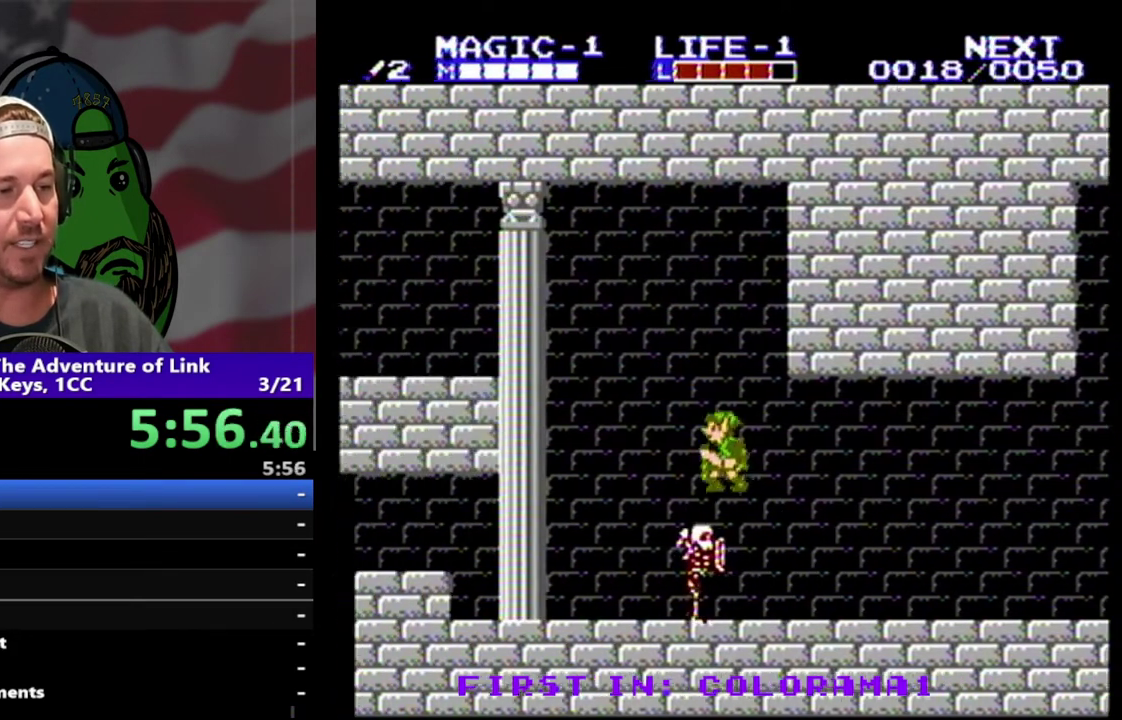
{"buttons": ["DPAD_LEFT"], "events": [[300, "A", "up"]]}
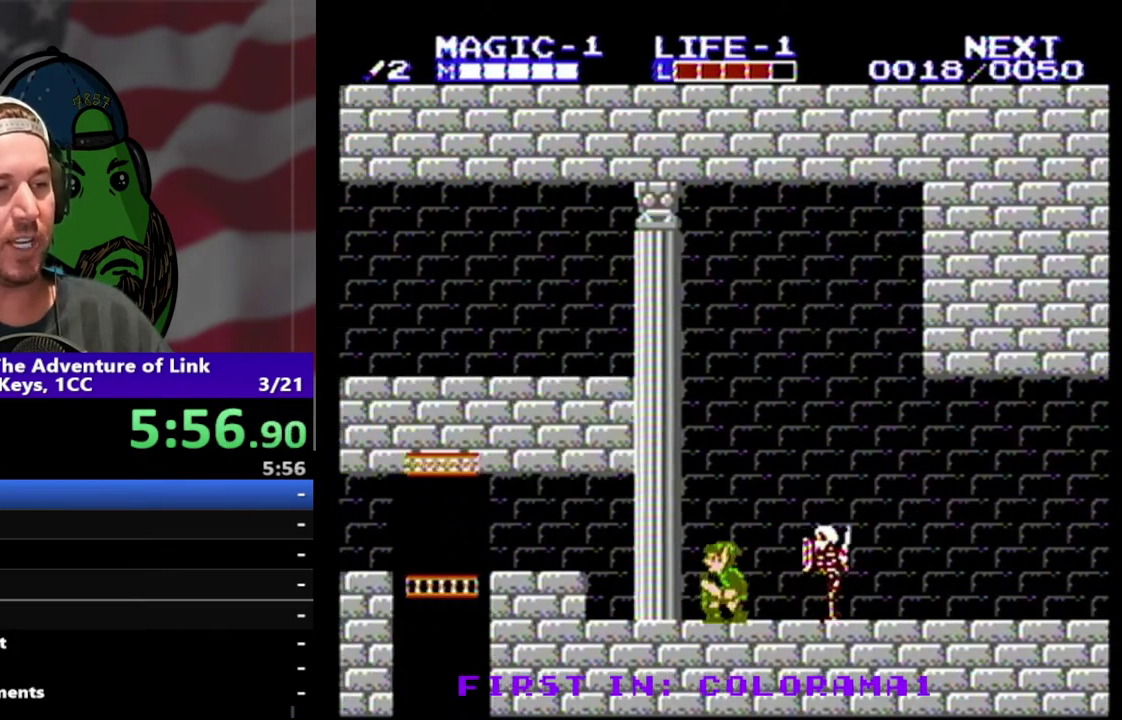
{"buttons": ["DPAD_LEFT"], "events": [[333, "A", "down"], [500, "A", "up"]]}
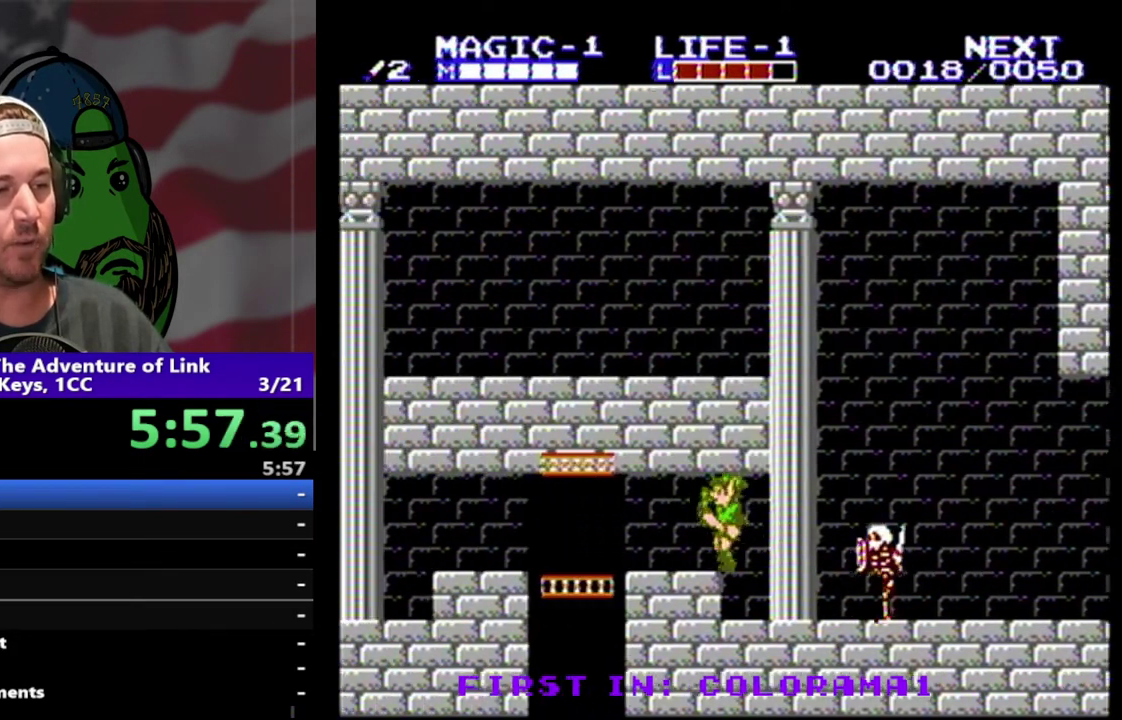
{"buttons": ["DPAD_DOWN", "DPAD_LEFT"], "events": [[500, "DPAD_DOWN", "down"]]}
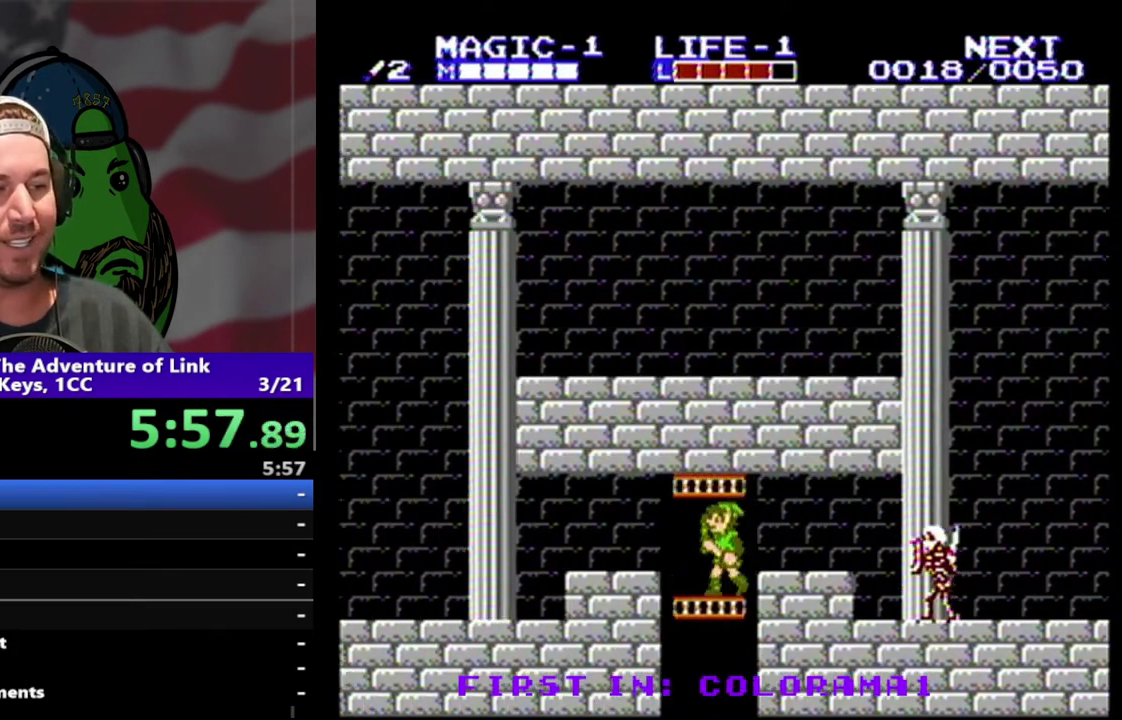
{"buttons": ["DPAD_DOWN", "DPAD_LEFT"], "events": [[333, "B", "down"], [500, "B", "up"]]}
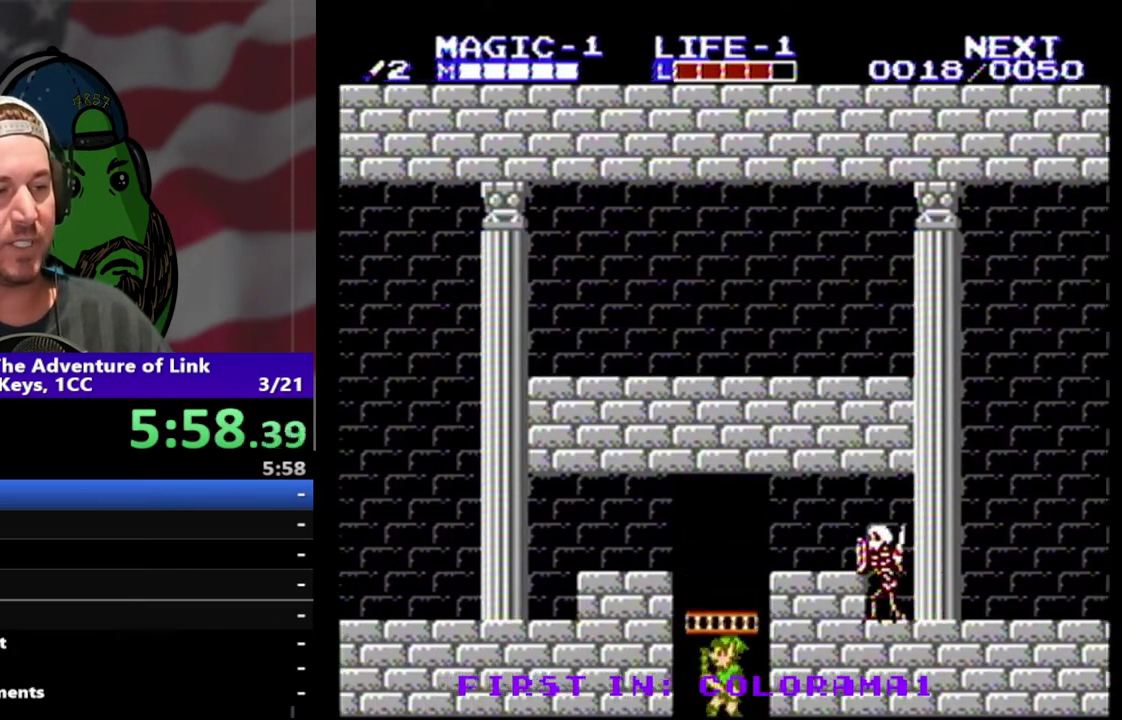
{"buttons": ["DPAD_DOWN", "DPAD_RIGHT"], "events": [[33, "DPAD_LEFT", "up"], [133, "DPAD_RIGHT", "down"]]}
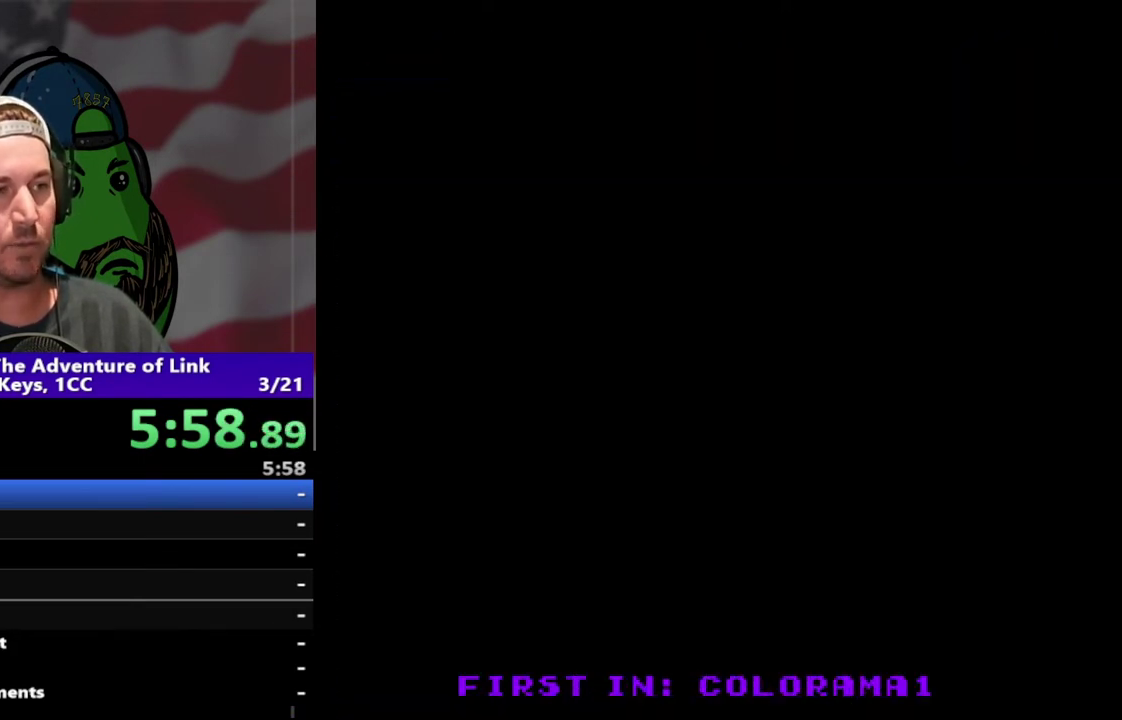
{"buttons": ["DPAD_DOWN", "DPAD_RIGHT"], "events": []}
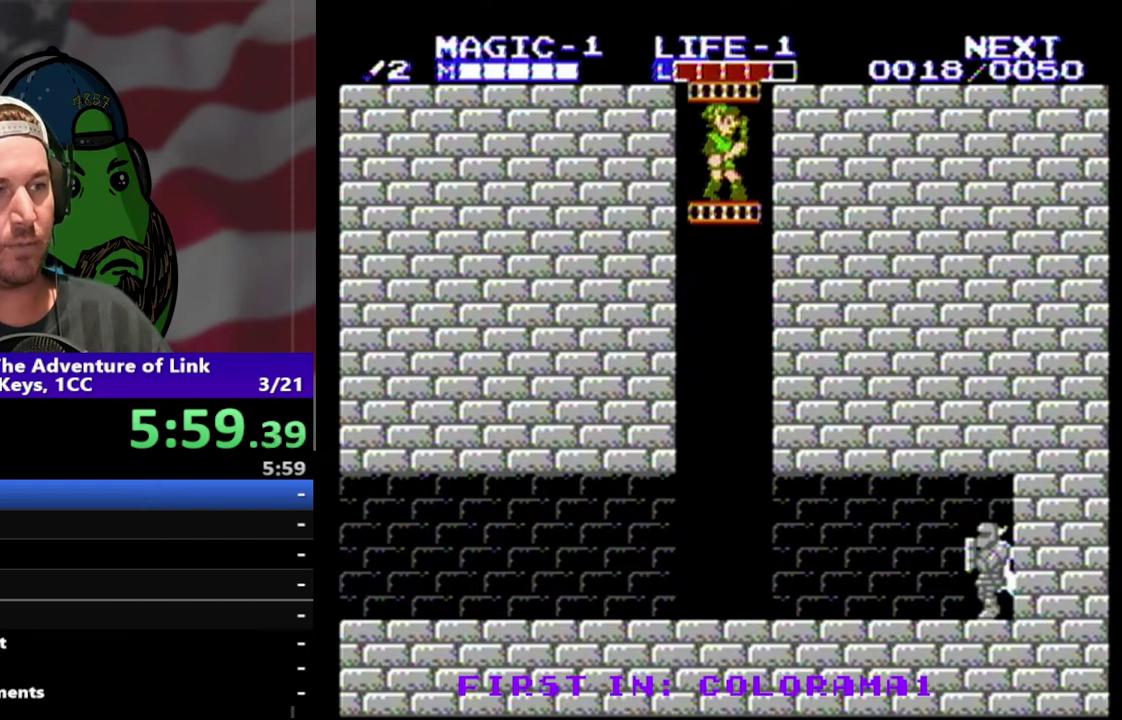
{"buttons": ["B", "DPAD_DOWN", "DPAD_RIGHT"], "events": [[367, "B", "down"]]}
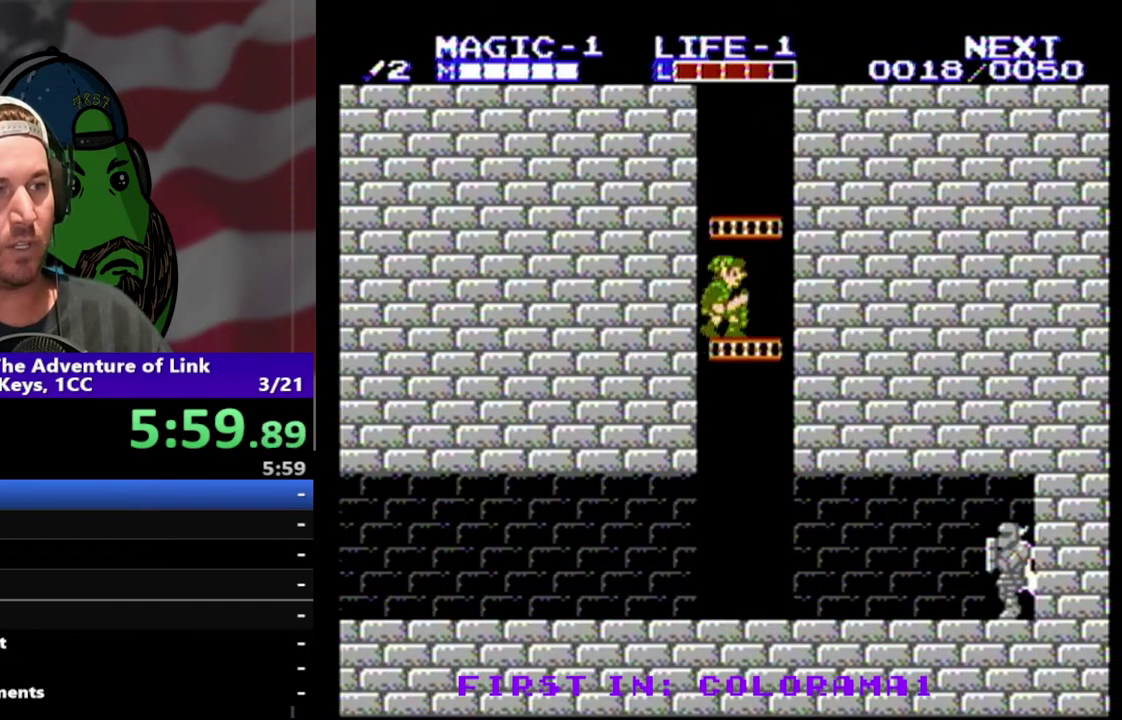
{"buttons": ["DPAD_DOWN"], "events": [[33, "B", "up"], [133, "DPAD_RIGHT", "up"]]}
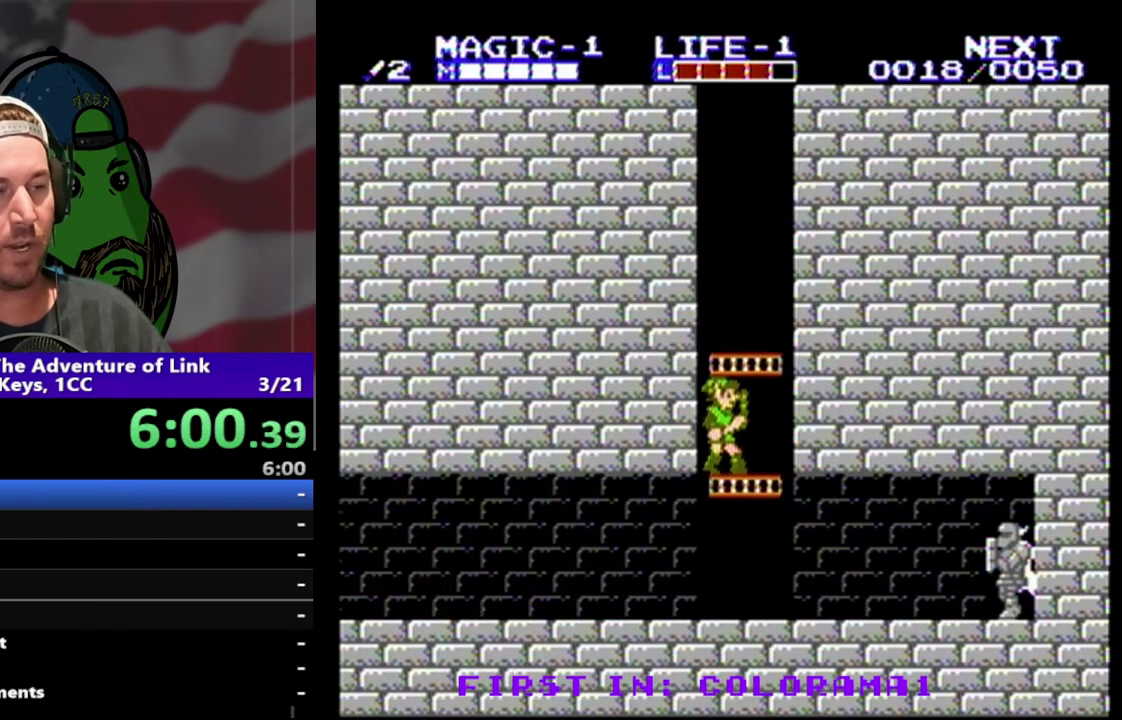
{"buttons": ["DPAD_DOWN", "DPAD_LEFT"], "events": [[467, "DPAD_LEFT", "down"]]}
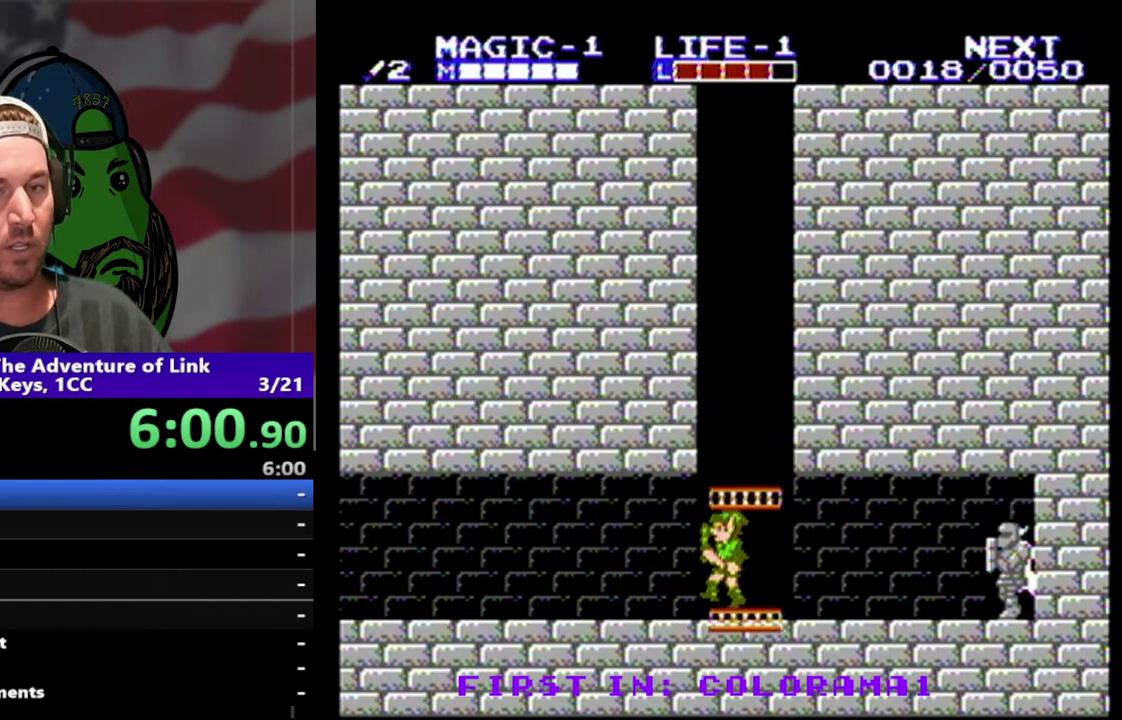
{"buttons": ["DPAD_LEFT"], "events": [[67, "DPAD_DOWN", "up"]]}
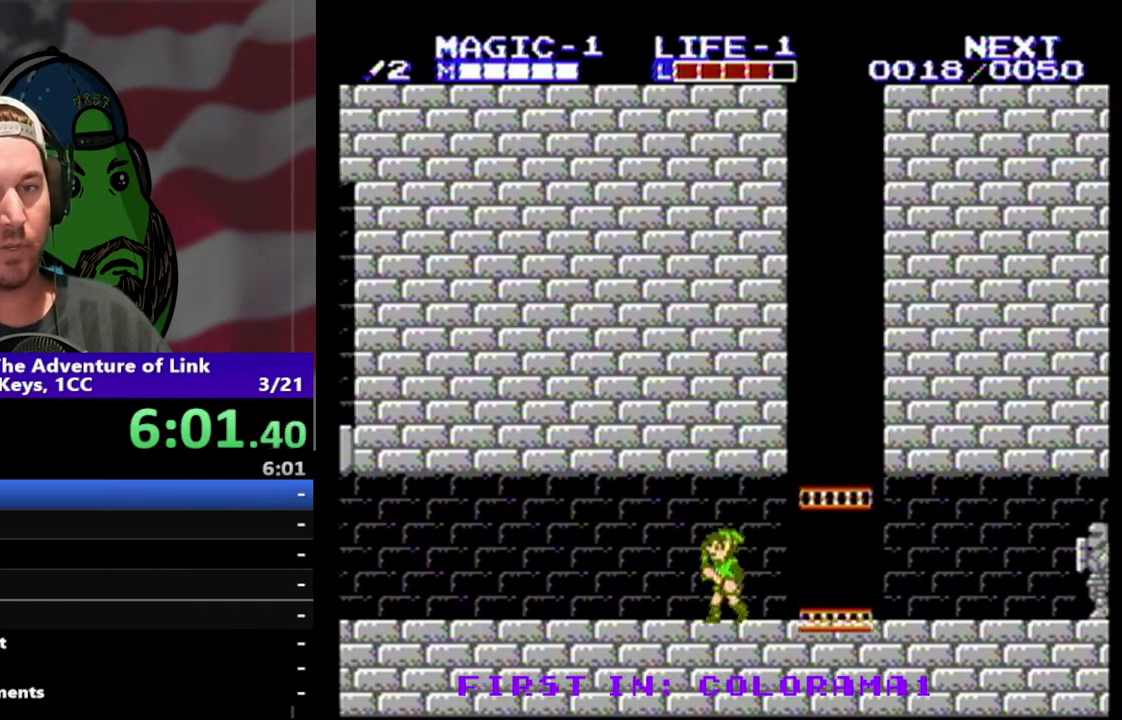
{"buttons": ["DPAD_LEFT"], "events": []}
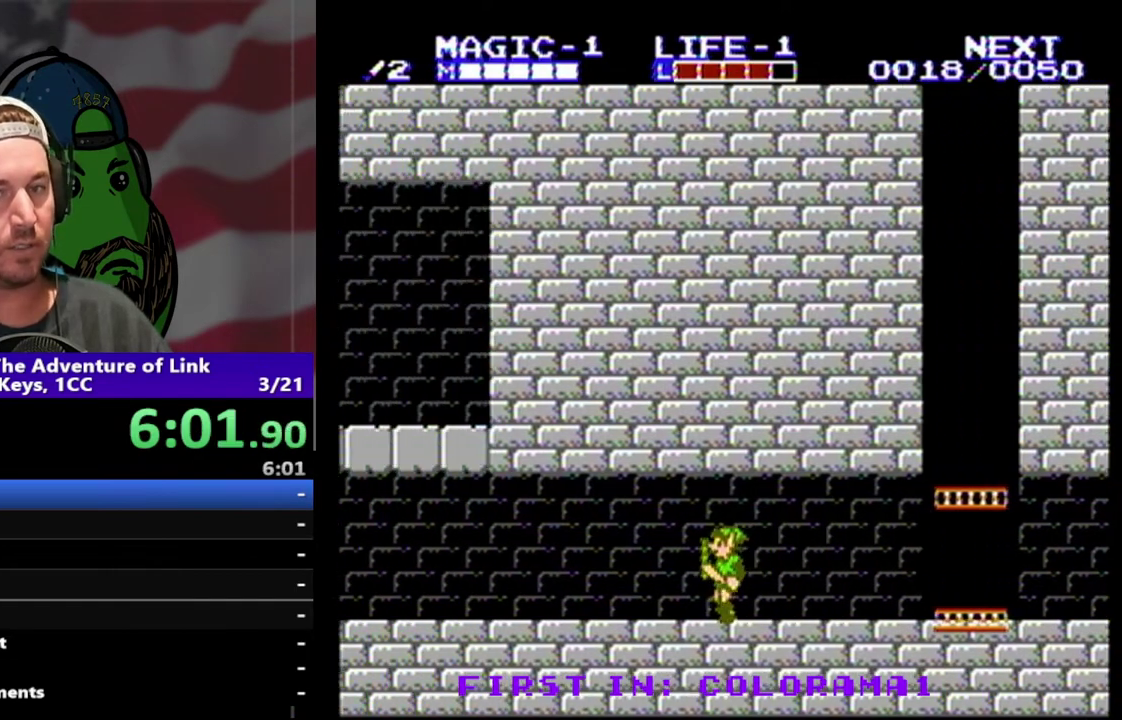
{"buttons": ["DPAD_LEFT"], "events": []}
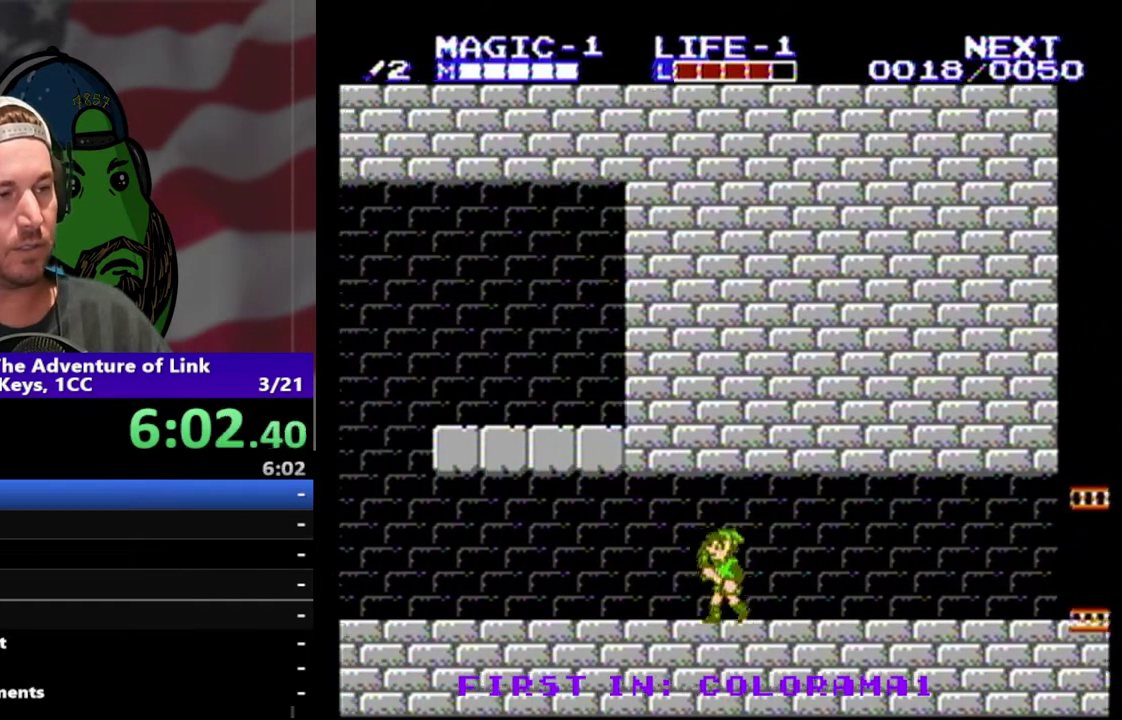
{"buttons": [], "events": [[333, "DPAD_LEFT", "up"]]}
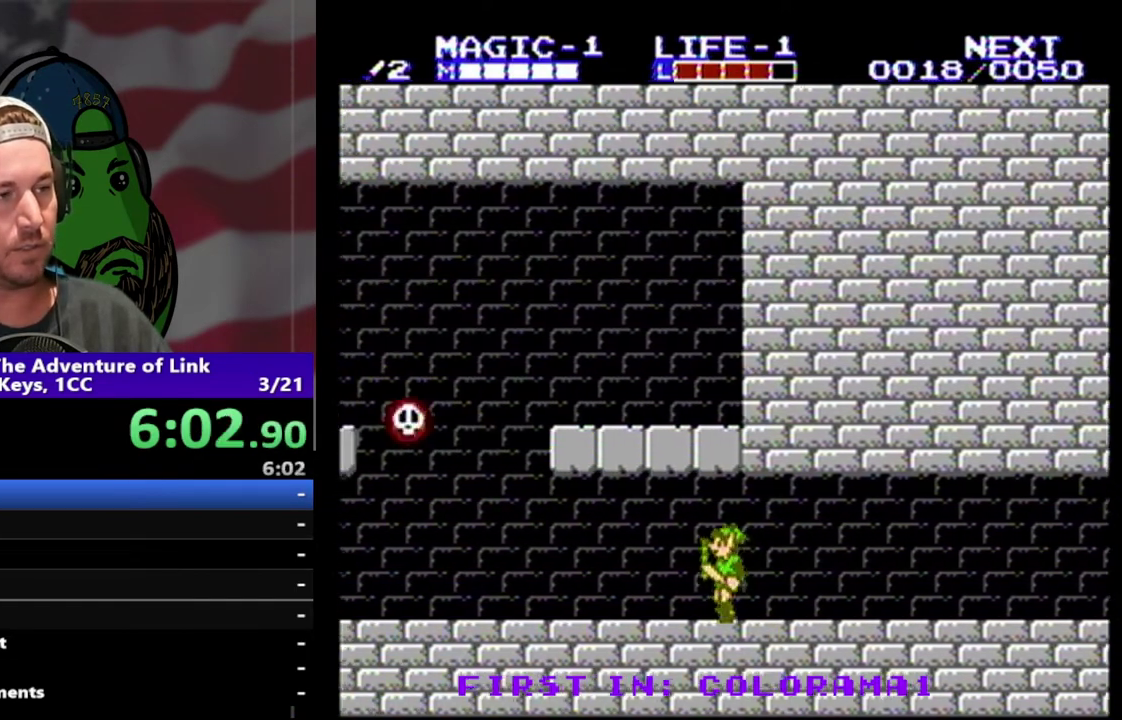
{"buttons": ["DPAD_LEFT"], "events": [[67, "DPAD_LEFT", "down"], [133, "DPAD_LEFT", "up"], [233, "DPAD_LEFT", "down"]]}
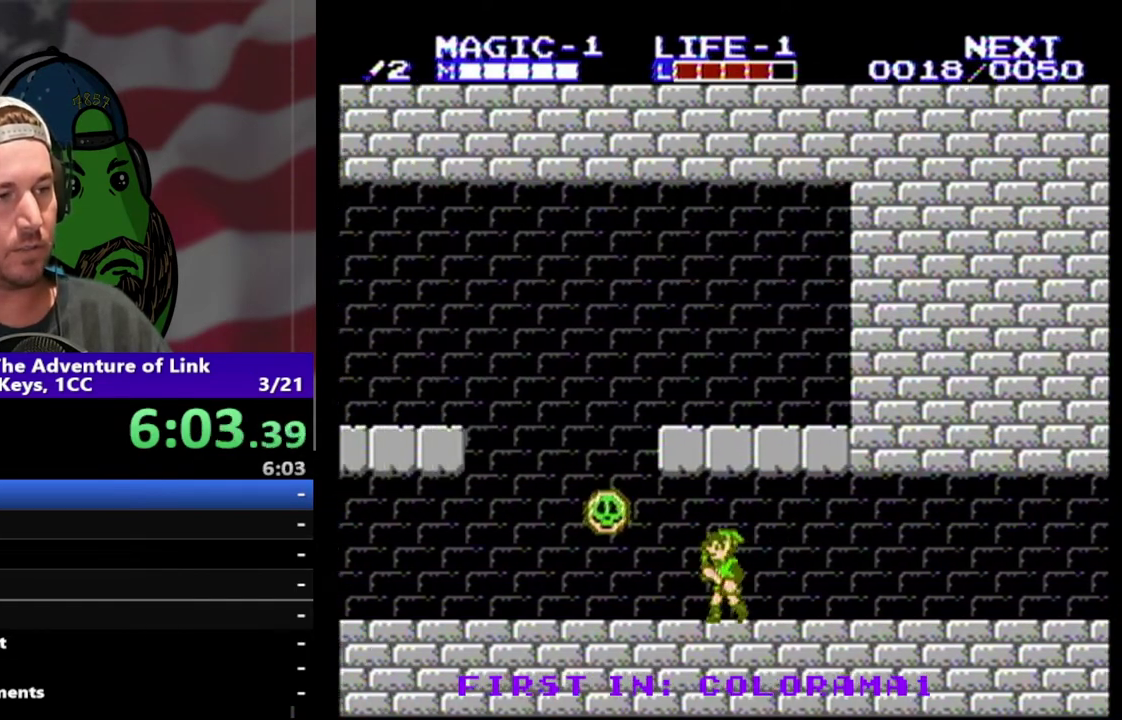
{"buttons": ["DPAD_LEFT"], "events": [[133, "B", "down"], [133, "DPAD_LEFT", "up"], [233, "B", "up"], [367, "DPAD_LEFT", "down"]]}
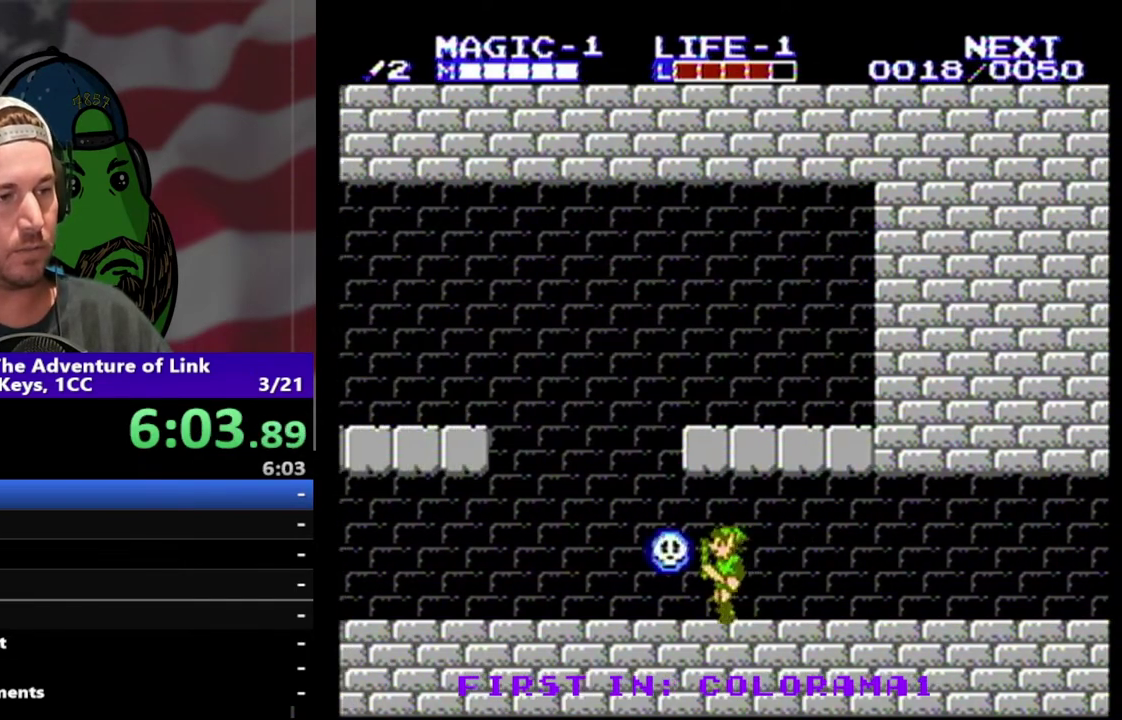
{"buttons": ["DPAD_LEFT"], "events": []}
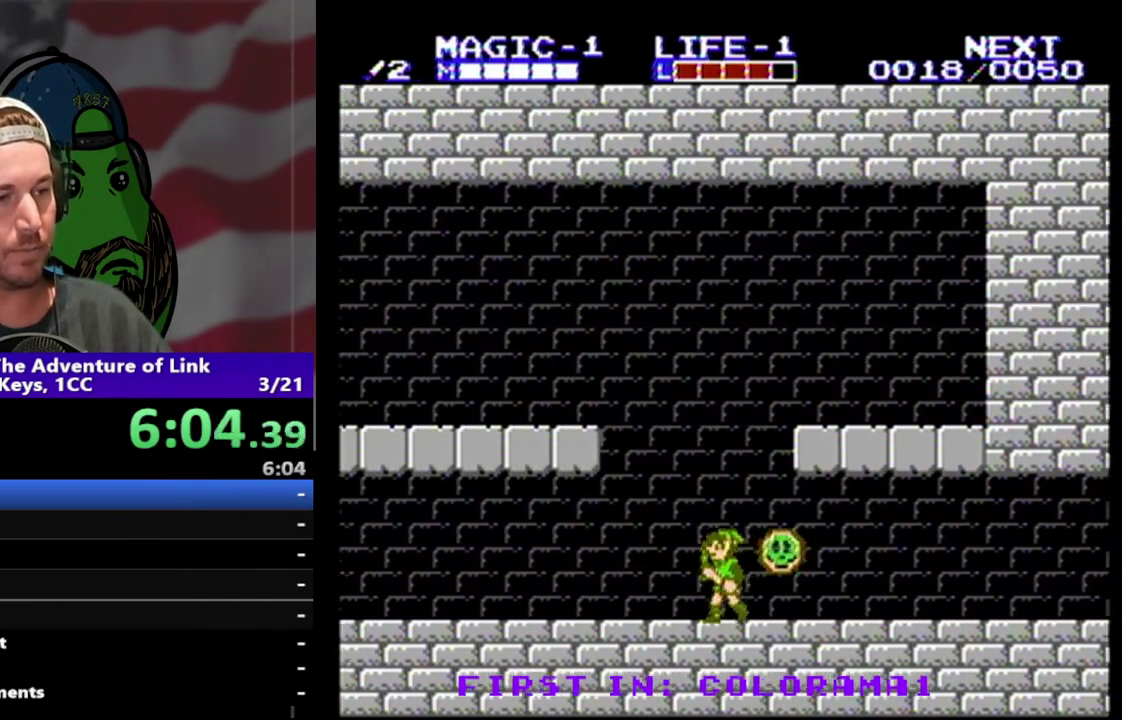
{"buttons": ["DPAD_LEFT"], "events": []}
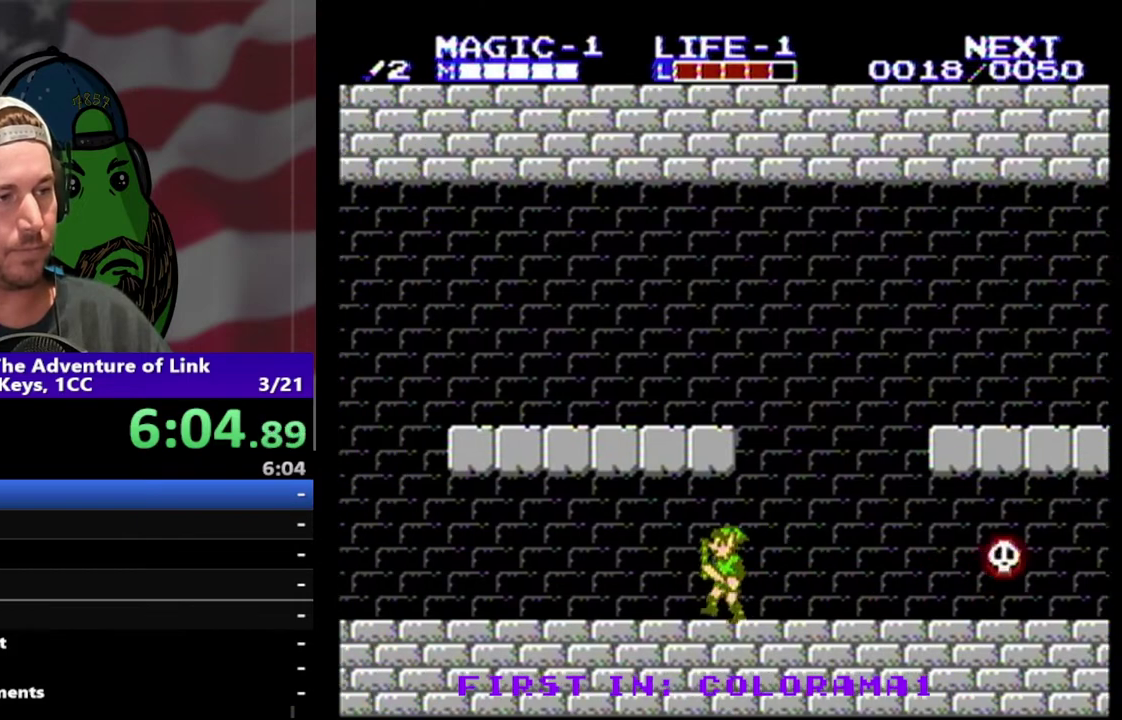
{"buttons": ["DPAD_LEFT"], "events": []}
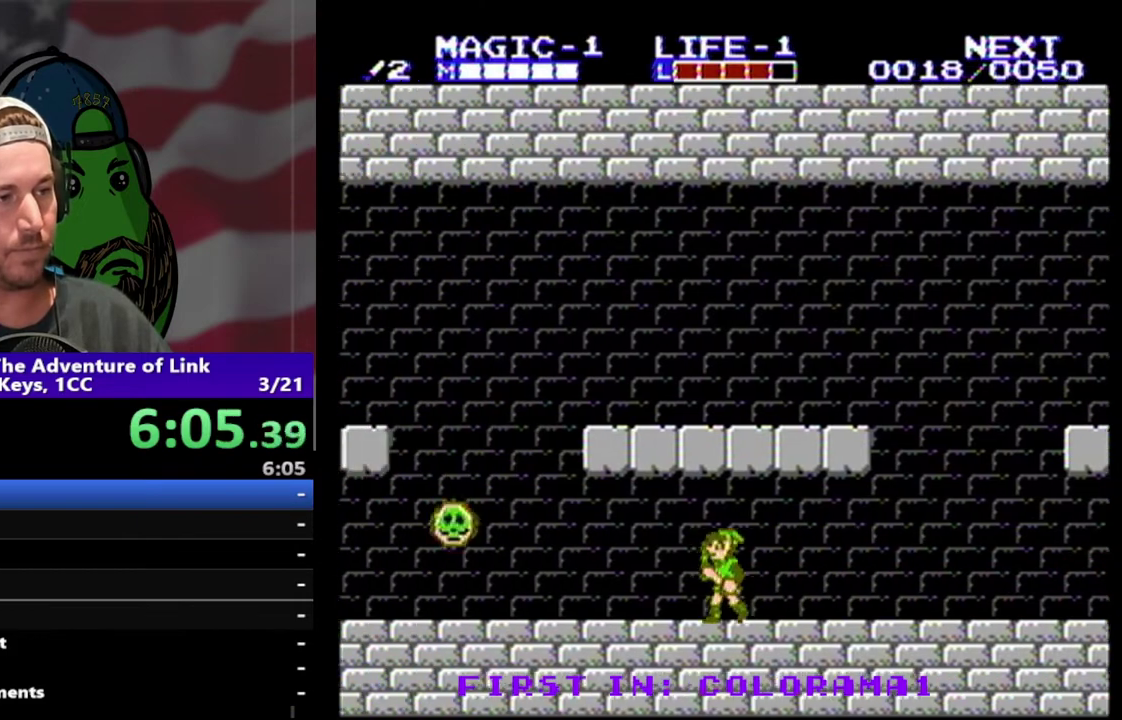
{"buttons": ["DPAD_LEFT"], "events": [[67, "DPAD_LEFT", "up"], [367, "DPAD_LEFT", "down"]]}
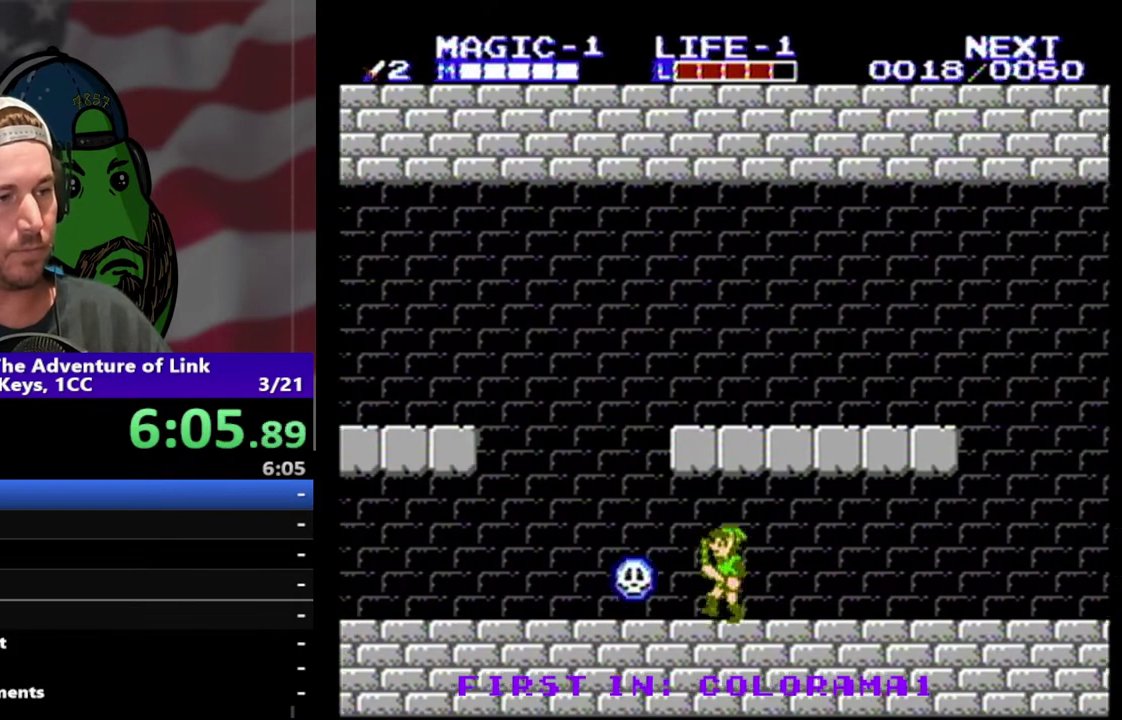
{"buttons": ["DPAD_LEFT"], "events": [[67, "B", "down"], [200, "DPAD_LEFT", "up"], [267, "B", "up"], [333, "DPAD_LEFT", "down"]]}
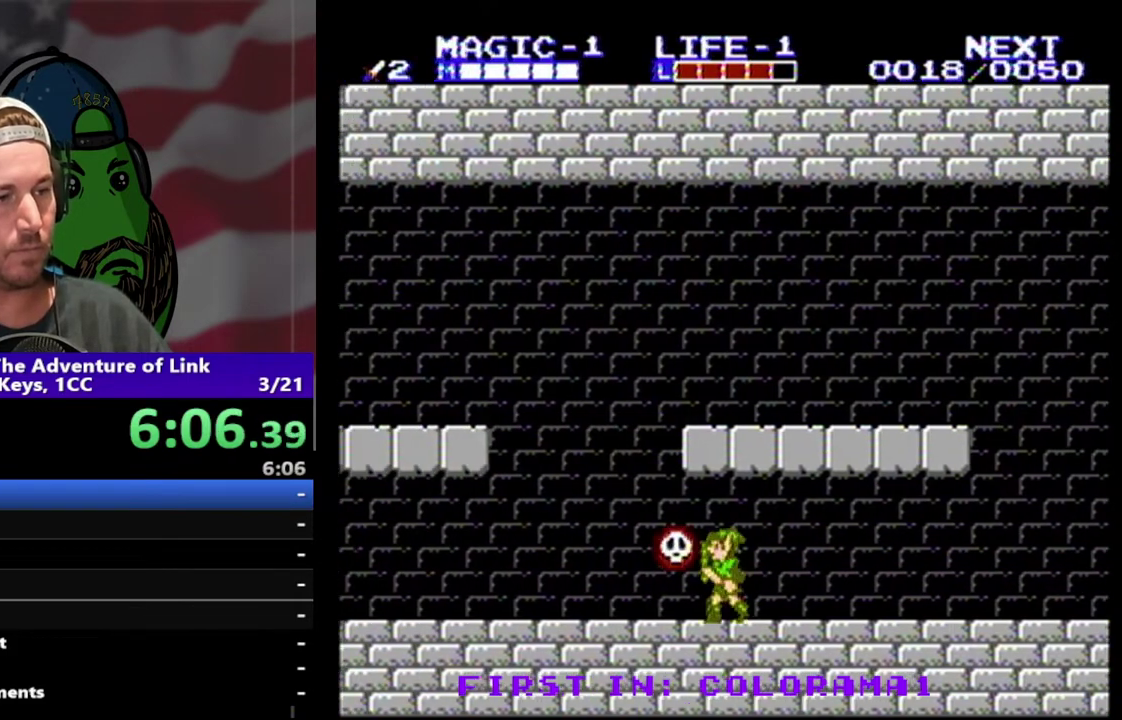
{"buttons": ["DPAD_LEFT"], "events": []}
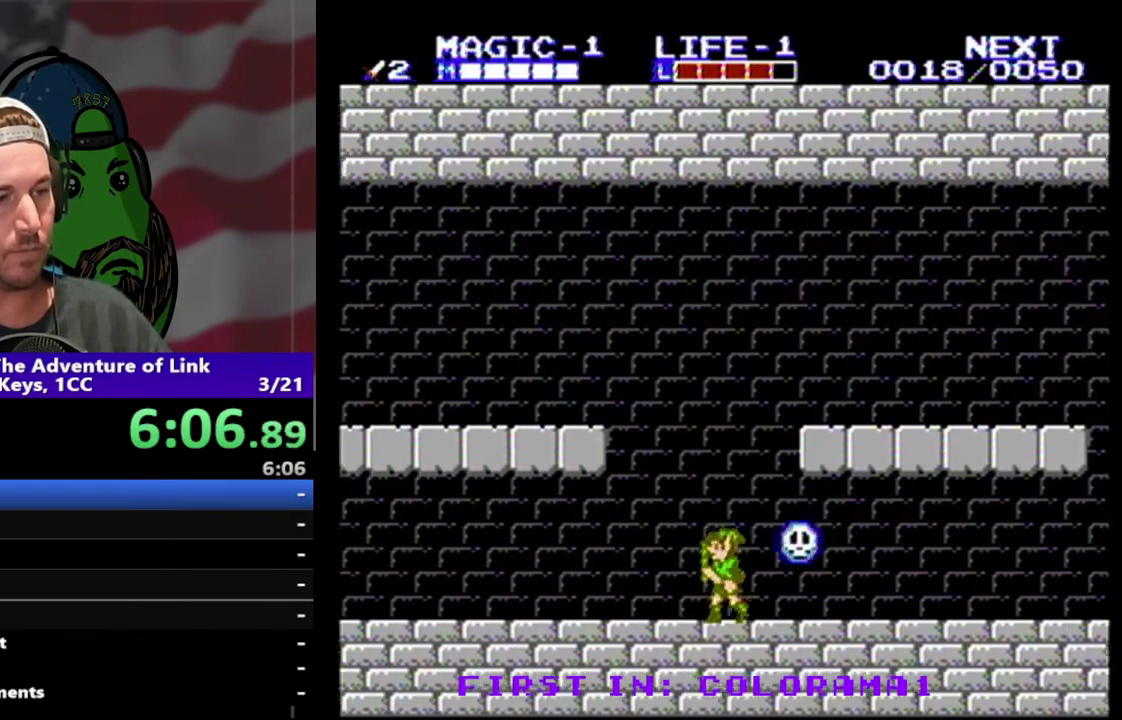
{"buttons": ["DPAD_LEFT"], "events": []}
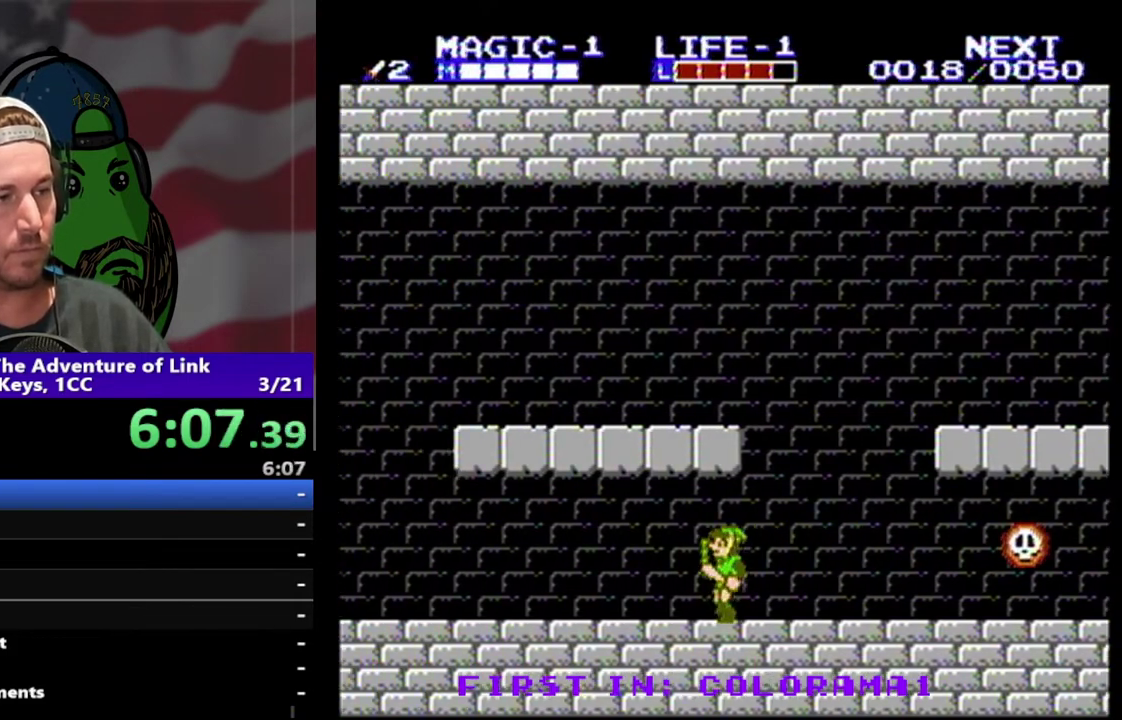
{"buttons": ["DPAD_LEFT"], "events": []}
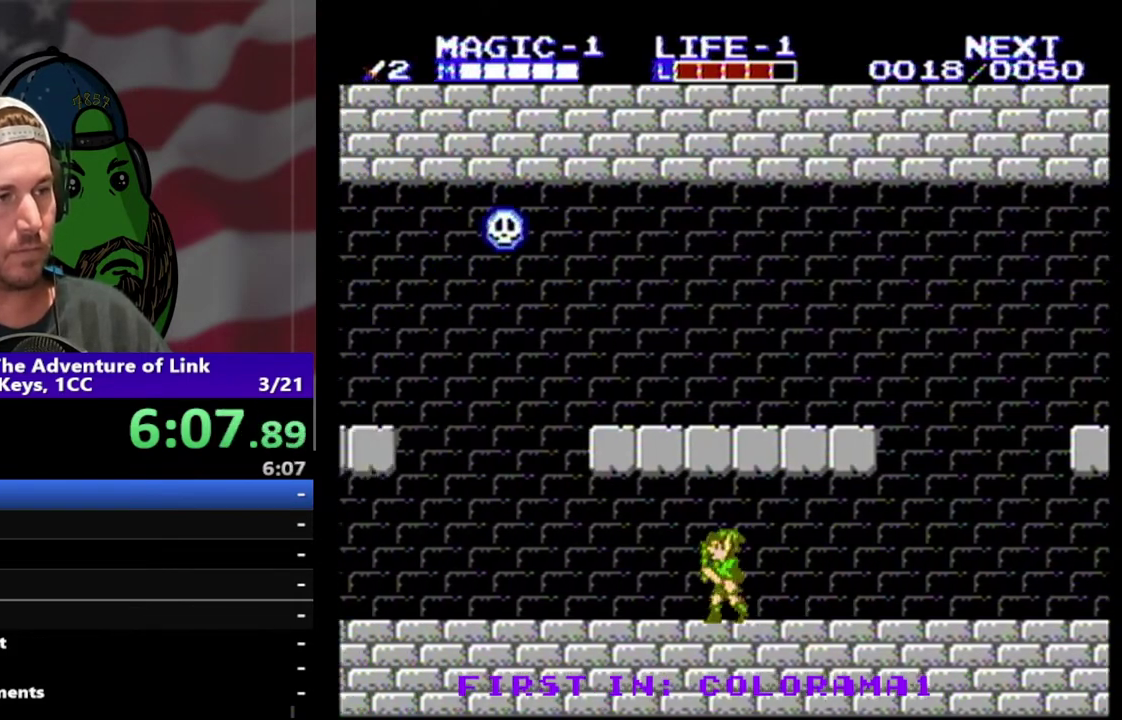
{"buttons": ["DPAD_LEFT"], "events": [[100, "DPAD_LEFT", "up"], [233, "DPAD_LEFT", "down"]]}
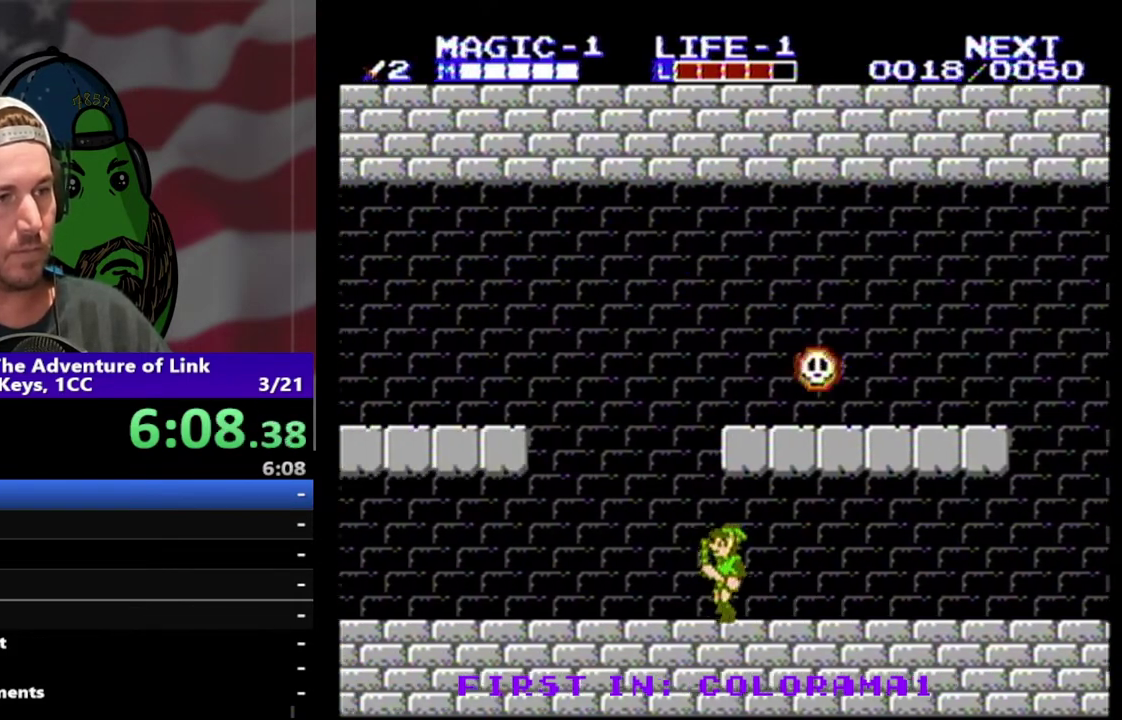
{"buttons": ["DPAD_LEFT"], "events": []}
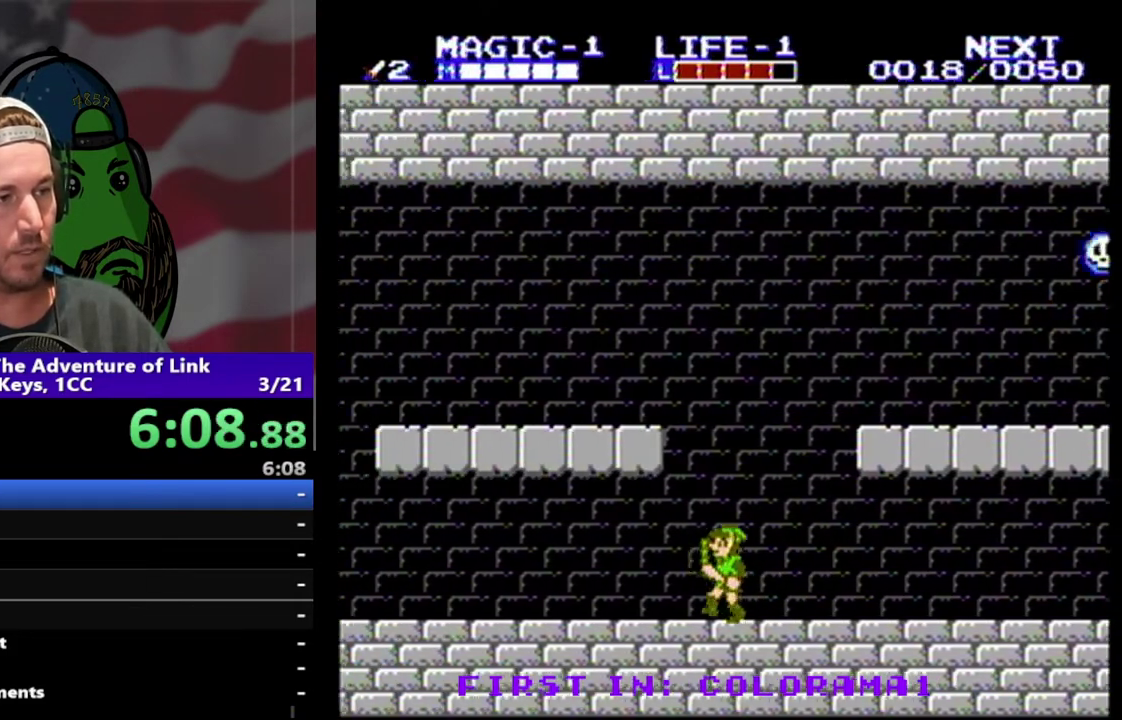
{"buttons": ["DPAD_LEFT"], "events": []}